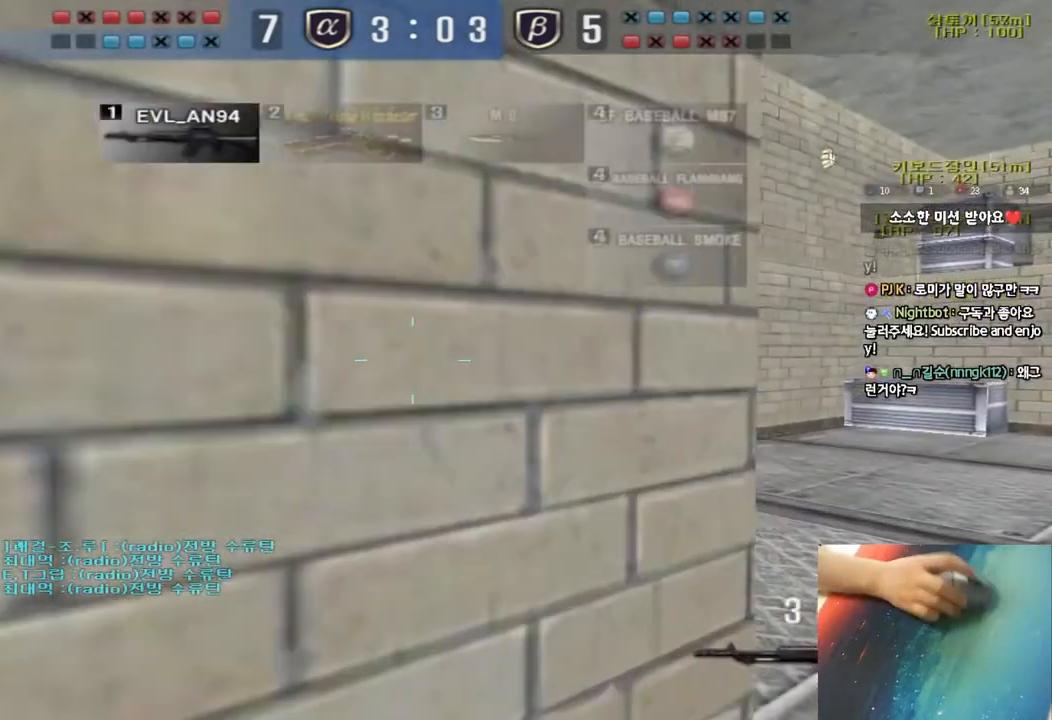
Gameplay with keyboard; each line is a JSON object with the keys held at the frame after it. "events" lists presses ("down") and releases ("up") of "a", "ctrl", "d", "e", "f", "q", "r", "s", "shift", "space", "tab" and "w" between this image and that frame as [ms after this image, input, new state], when the widget could be followed in between. No other keys are recorded. Mouse input is not recorded.
{"keys": ["d", "w"], "events": [[17, "ctrl", "down"], [33, "w", "up"], [100, "ctrl", "up"], [100, "d", "down"], [100, "w", "down"], [333, "ctrl", "down"], [333, "d", "up"], [350, "w", "up"], [433, "ctrl", "up"], [433, "d", "down"], [433, "w", "down"]]}
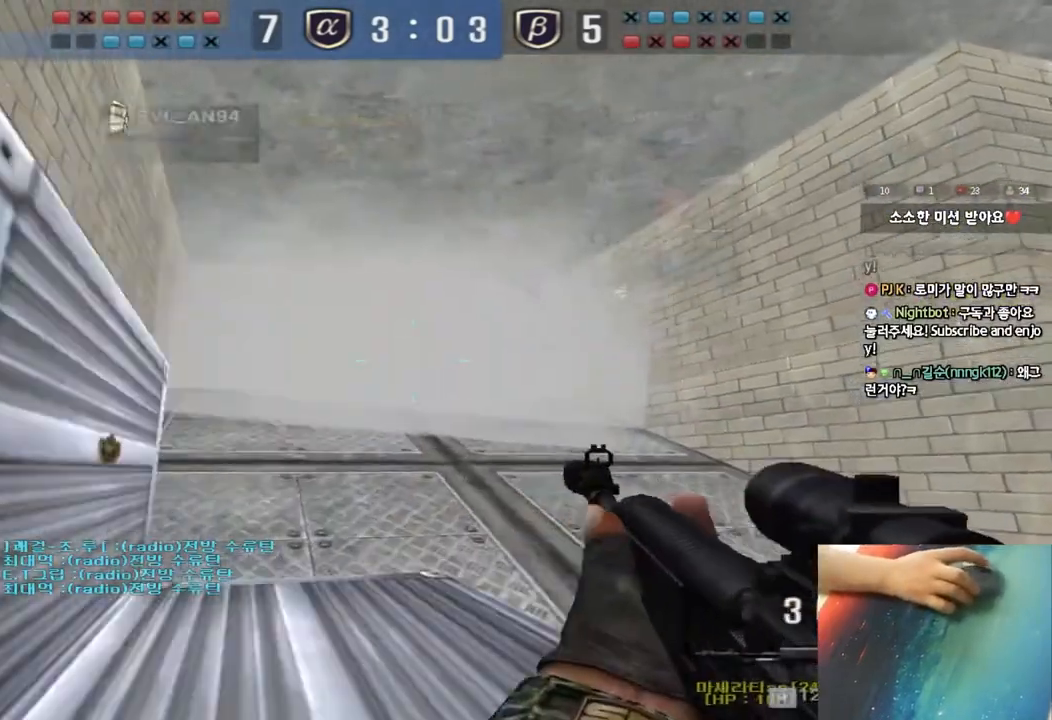
{"keys": ["a", "w"], "events": [[167, "d", "up"], [183, "ctrl", "down"], [183, "w", "up"], [250, "a", "down"], [283, "w", "down"], [300, "ctrl", "up"]]}
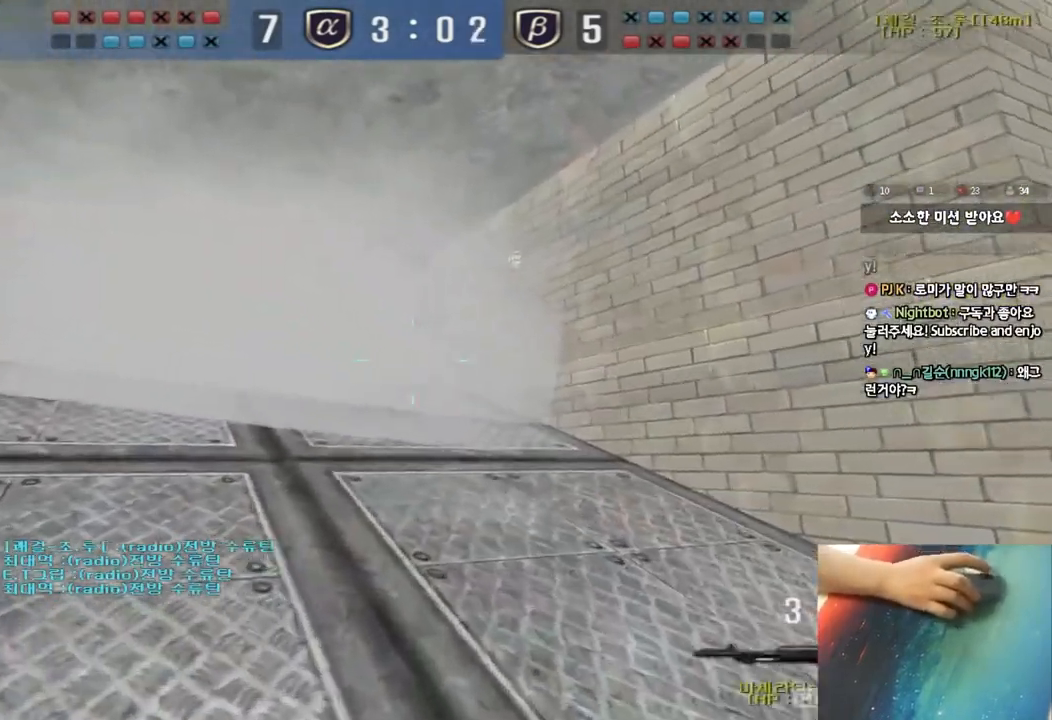
{"keys": ["a", "ctrl", "w"], "events": [[100, "ctrl", "down"], [100, "w", "up"], [117, "a", "up"], [200, "ctrl", "up"], [217, "w", "down"], [233, "a", "down"], [500, "ctrl", "down"]]}
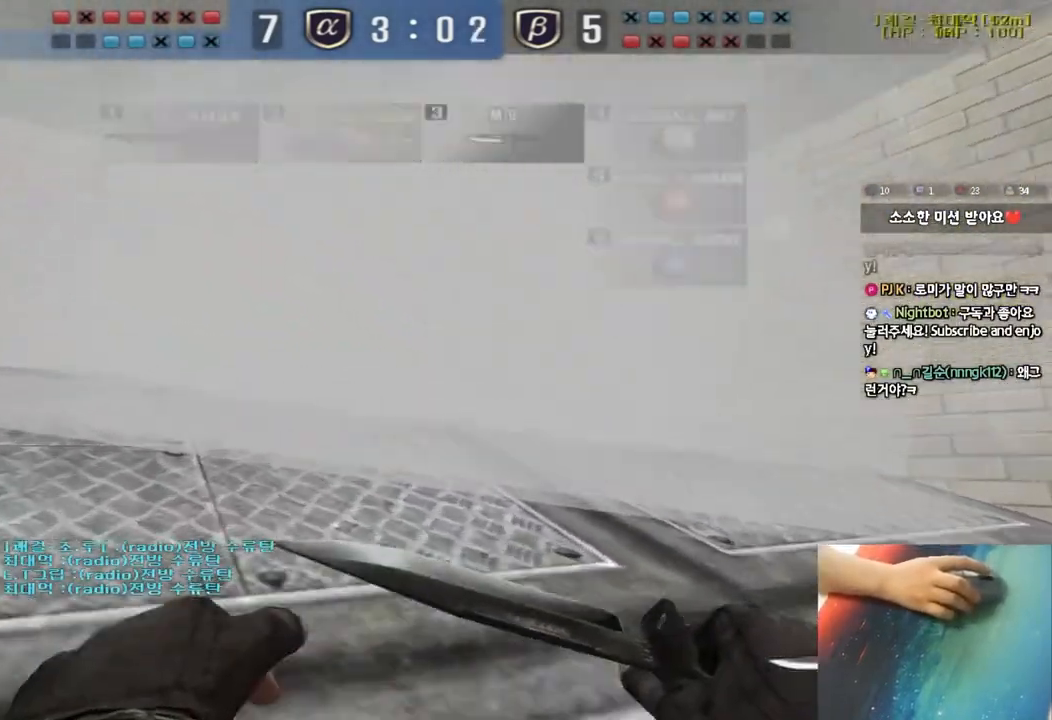
{"keys": ["a", "w"], "events": [[17, "a", "up"], [17, "w", "up"], [100, "ctrl", "up"], [117, "w", "down"], [133, "a", "down"], [350, "ctrl", "down"], [383, "w", "up"], [400, "a", "up"], [467, "ctrl", "up"], [483, "w", "down"], [500, "a", "down"]]}
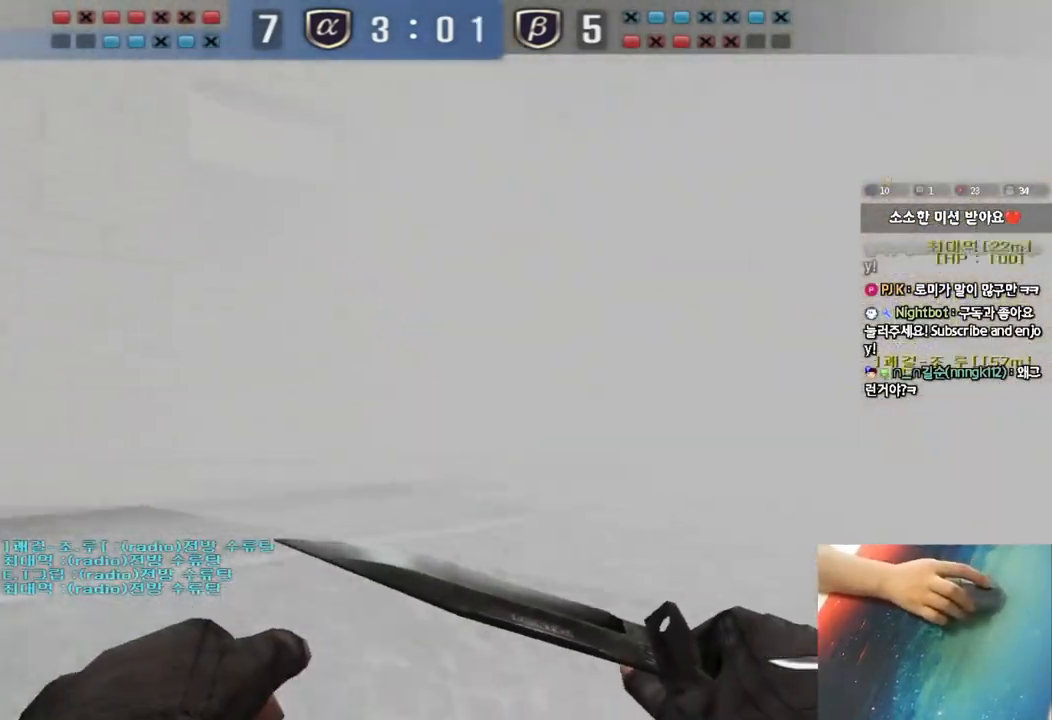
{"keys": ["a", "ctrl"], "events": [[233, "w", "up"], [250, "a", "up"], [250, "ctrl", "down"], [350, "a", "down"]]}
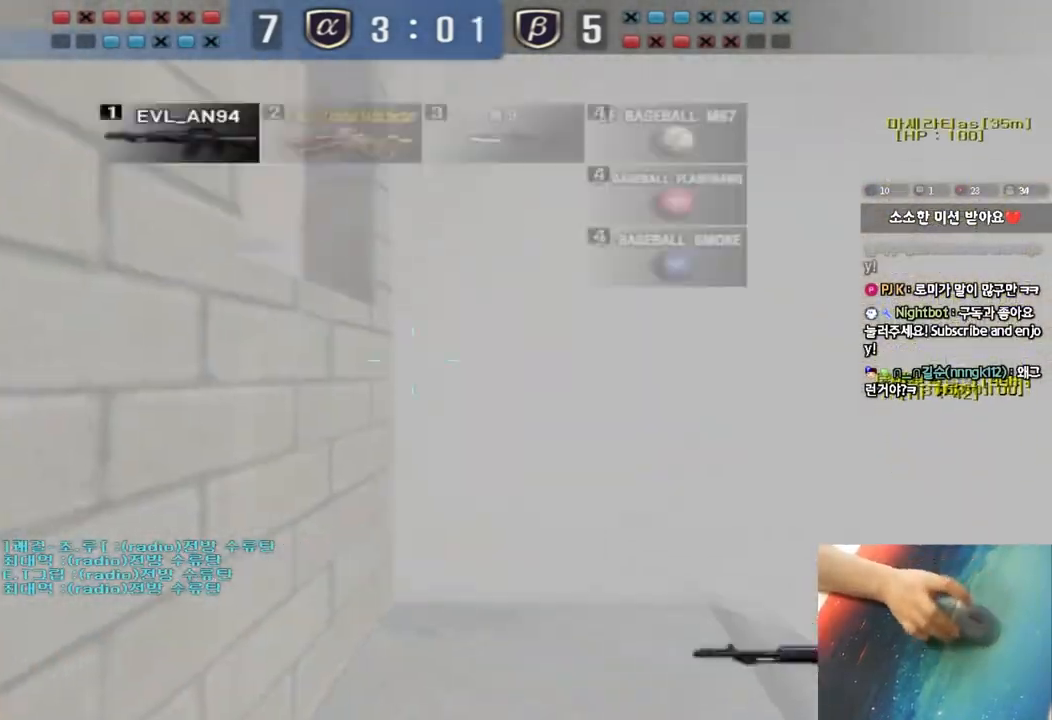
{"keys": ["ctrl"], "events": [[483, "a", "up"]]}
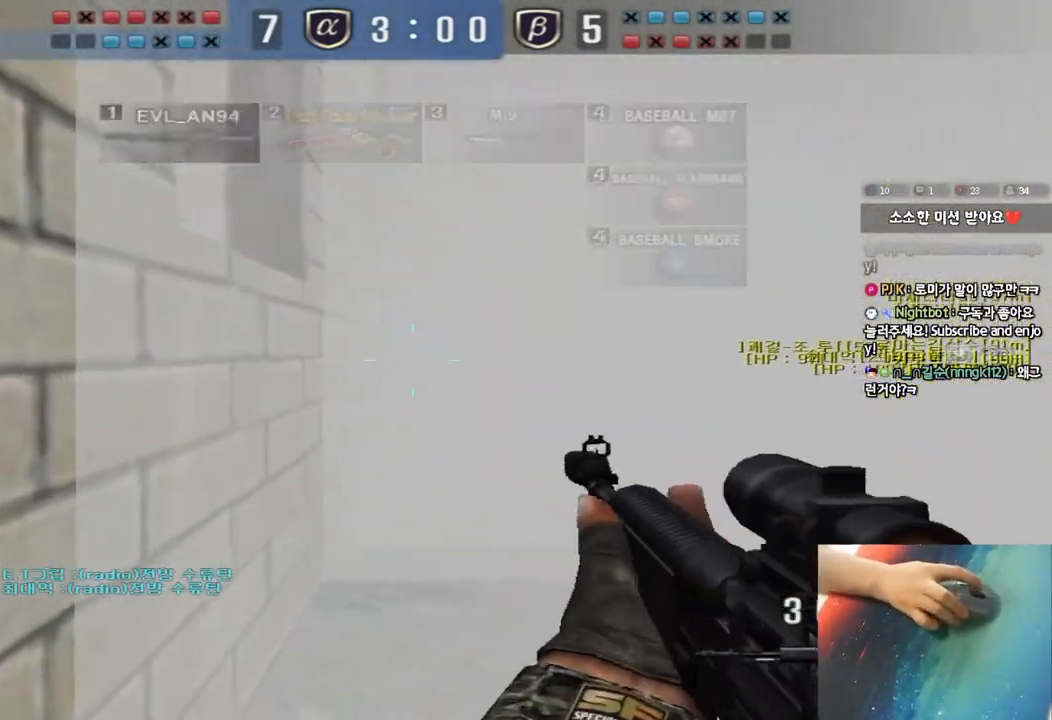
{"keys": ["ctrl"], "events": [[150, "a", "down"], [267, "a", "up"]]}
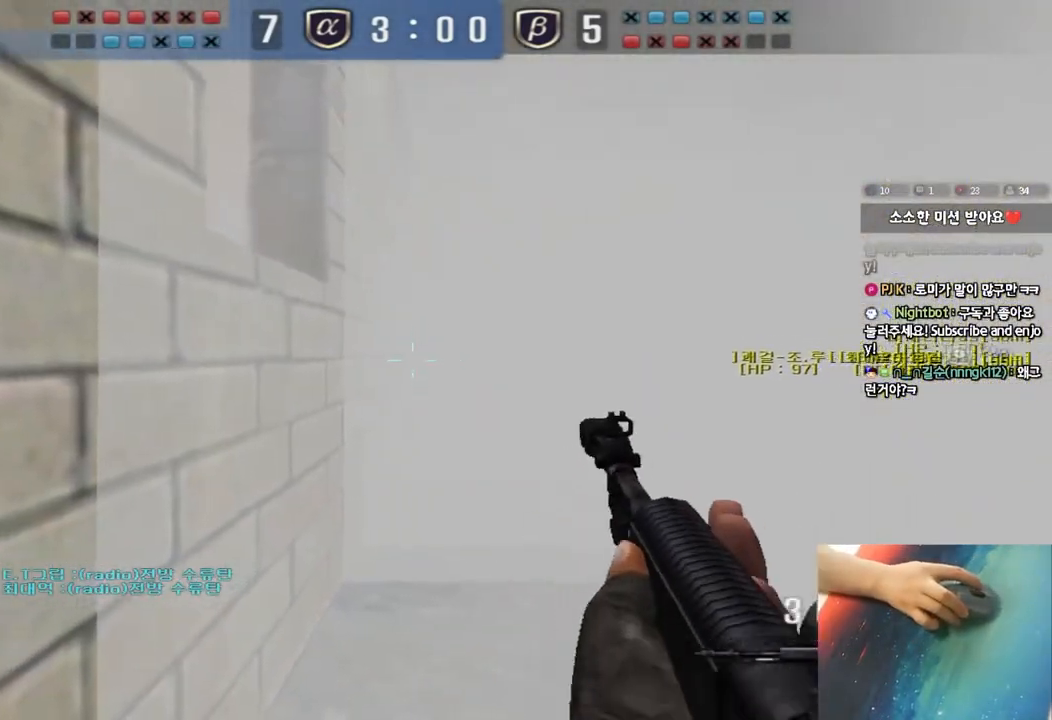
{"keys": ["ctrl"], "events": []}
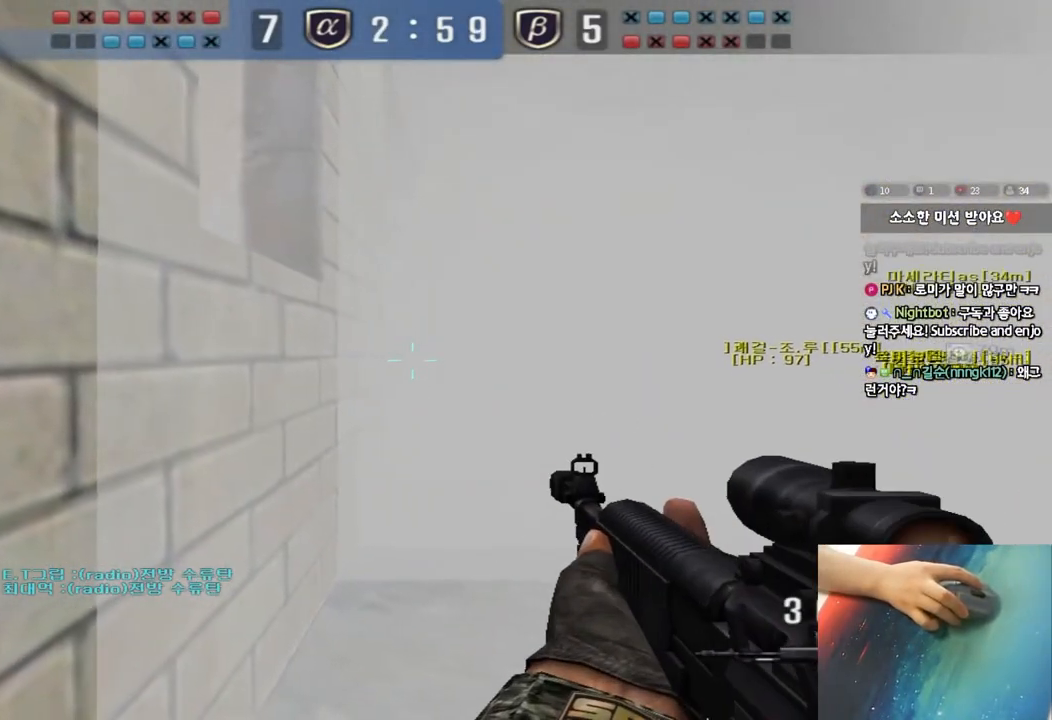
{"keys": ["ctrl"], "events": [[183, "a", "down"], [283, "a", "up"]]}
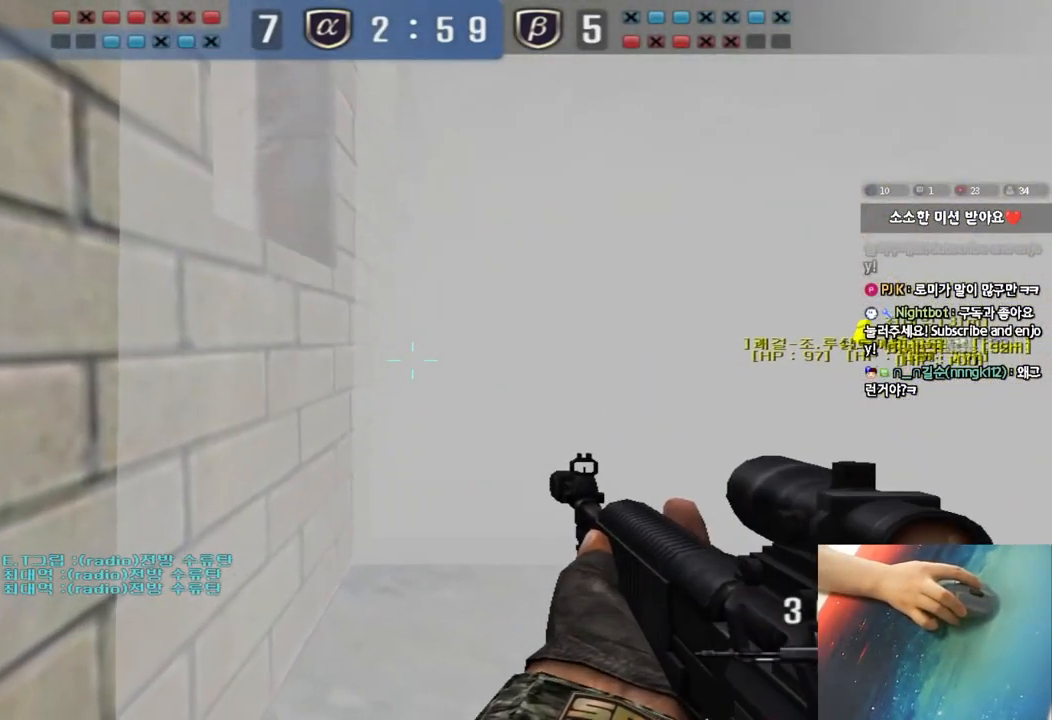
{"keys": ["ctrl"], "events": [[350, "a", "down"], [400, "a", "up"]]}
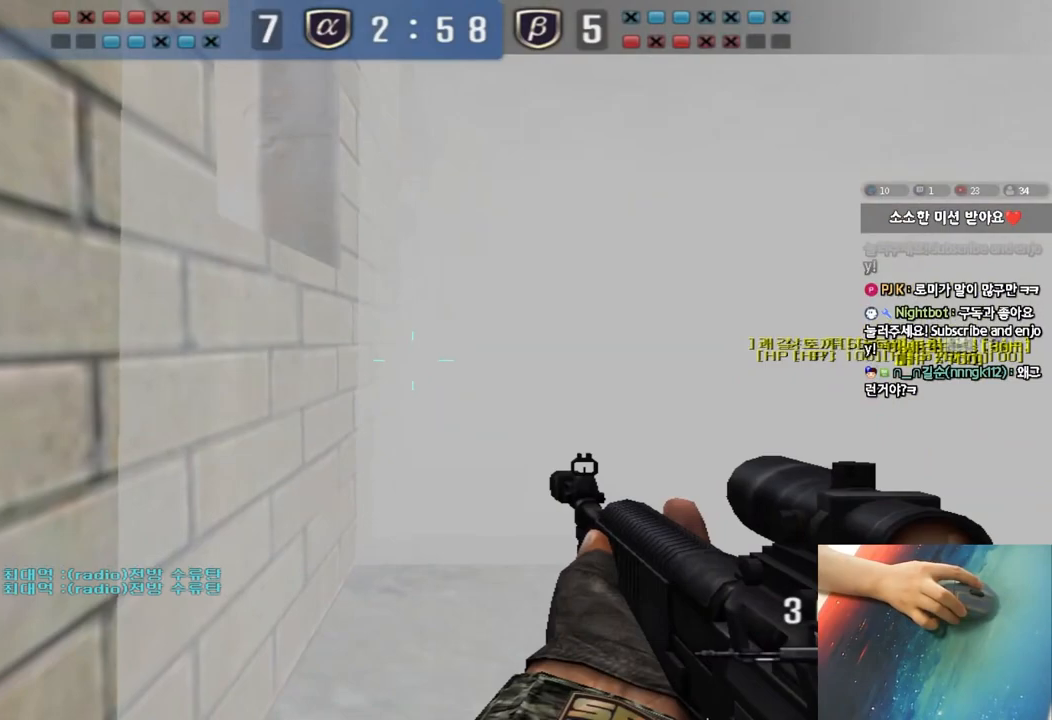
{"keys": ["ctrl"], "events": [[350, "a", "down"], [433, "a", "up"]]}
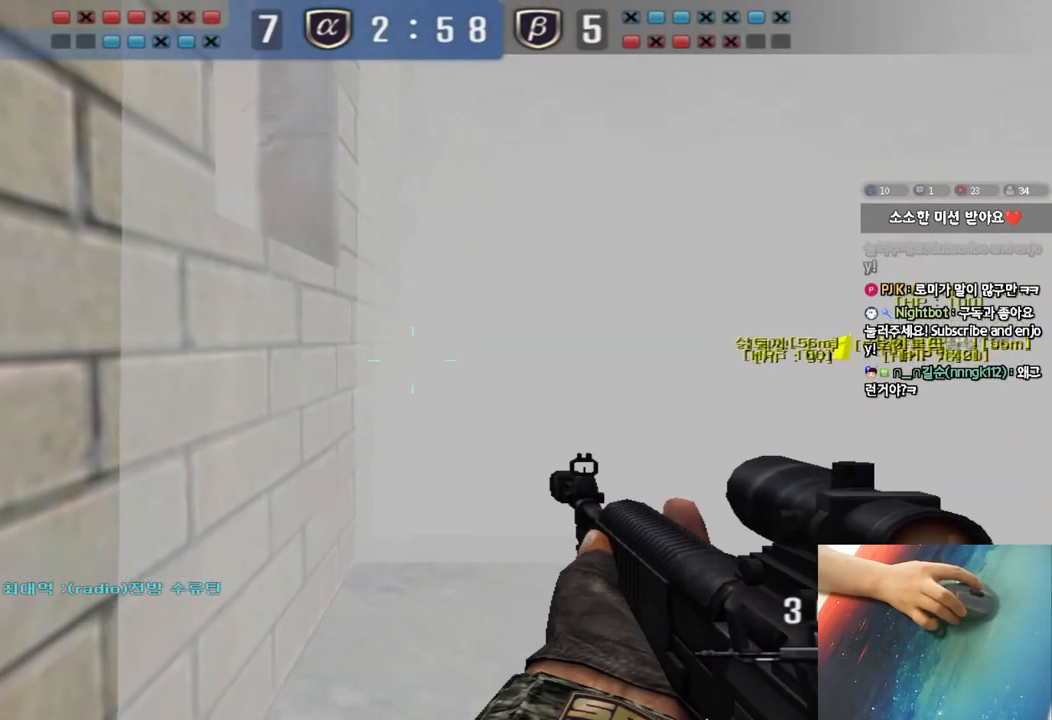
{"keys": ["ctrl"], "events": []}
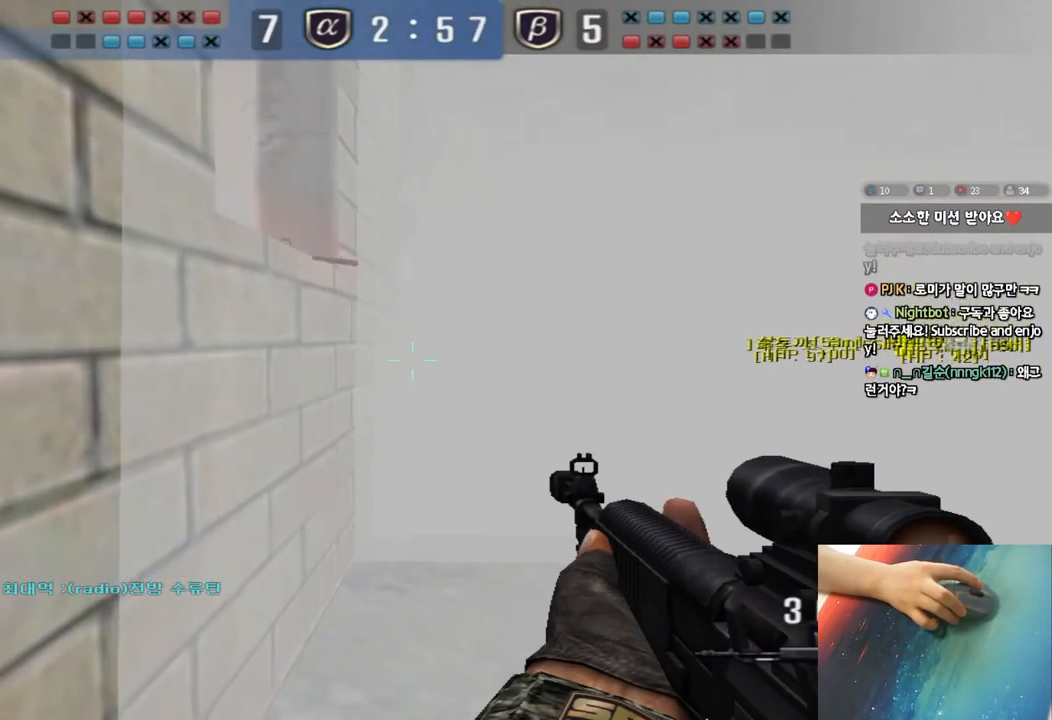
{"keys": ["ctrl"], "events": []}
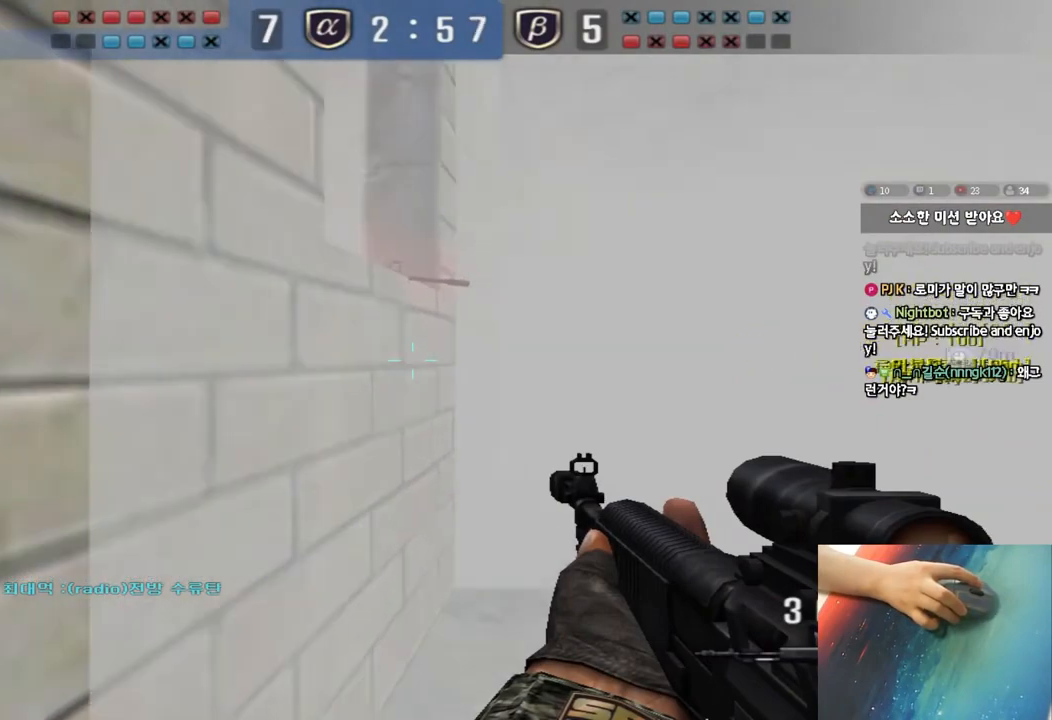
{"keys": ["d"], "events": [[33, "ctrl", "up"], [500, "d", "down"]]}
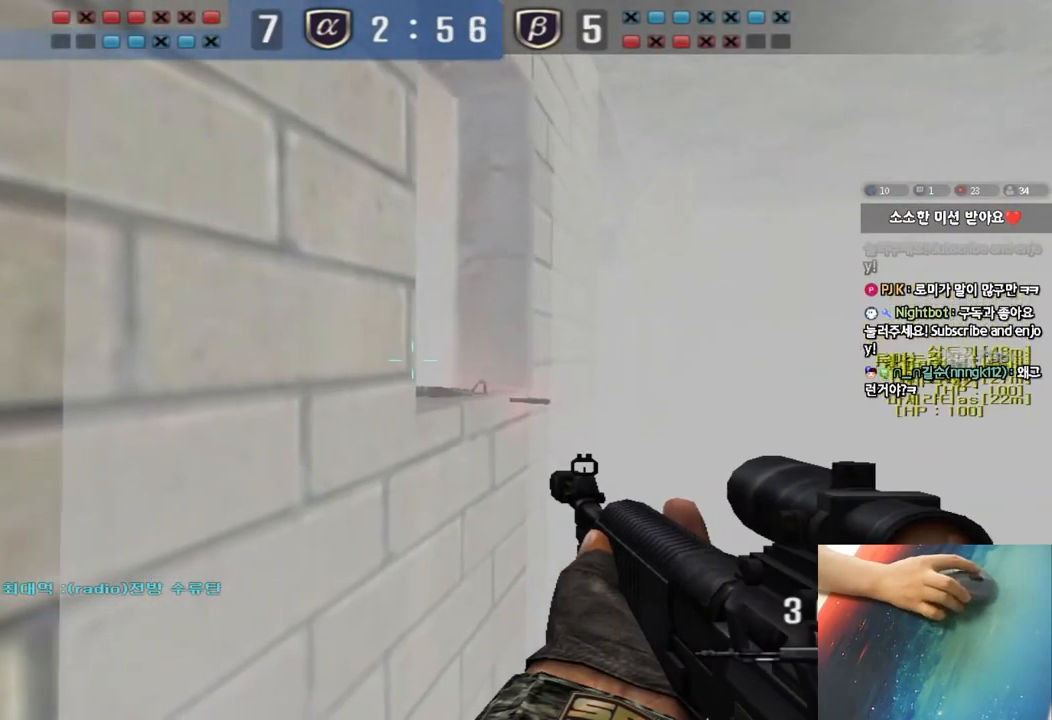
{"keys": [], "events": [[17, "w", "down"], [133, "w", "up"], [150, "d", "up"]]}
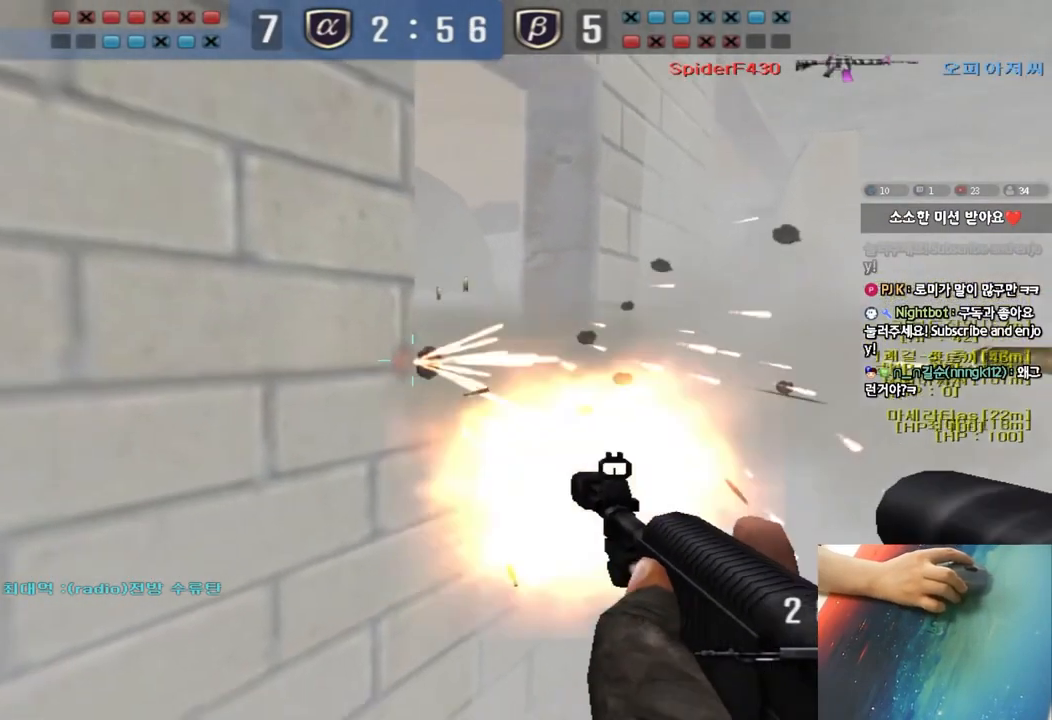
{"keys": [], "events": [[217, "d", "down"], [217, "w", "down"], [350, "w", "up"], [367, "d", "up"]]}
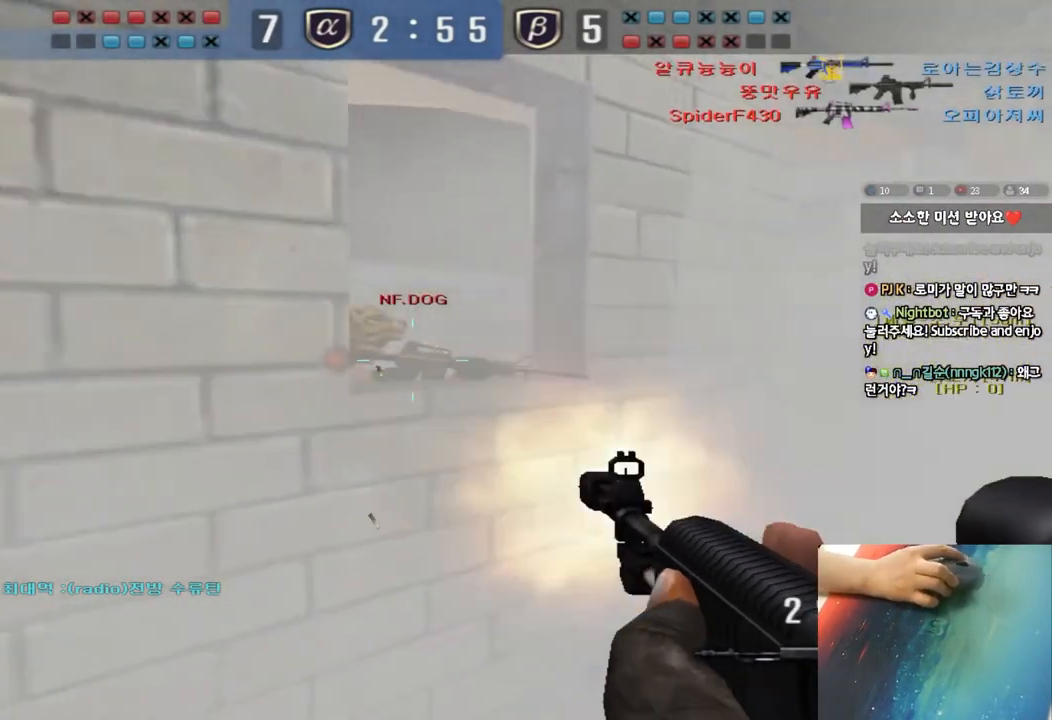
{"keys": [], "events": []}
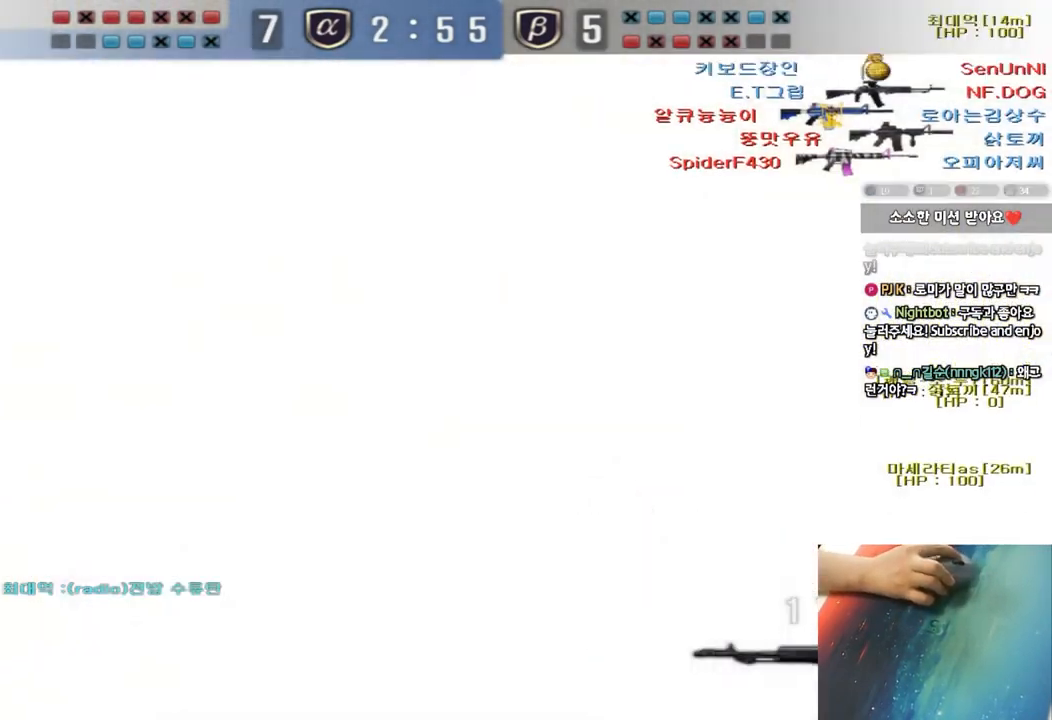
{"keys": ["ctrl"], "events": [[117, "ctrl", "down"], [133, "w", "down"], [150, "d", "down"], [183, "ctrl", "up"], [483, "ctrl", "down"], [483, "d", "up"], [500, "w", "up"]]}
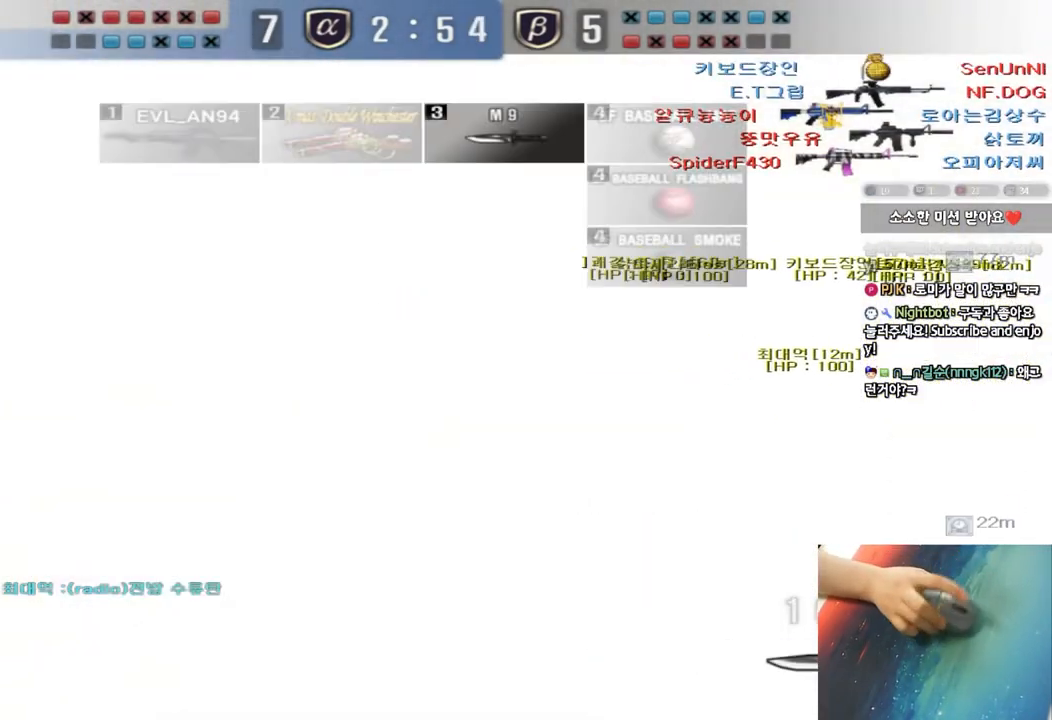
{"keys": ["d", "w"], "events": [[83, "w", "down"], [100, "ctrl", "up"], [100, "d", "down"], [317, "ctrl", "down"], [317, "d", "up"], [317, "w", "up"], [367, "w", "down"], [383, "d", "down"], [417, "ctrl", "up"]]}
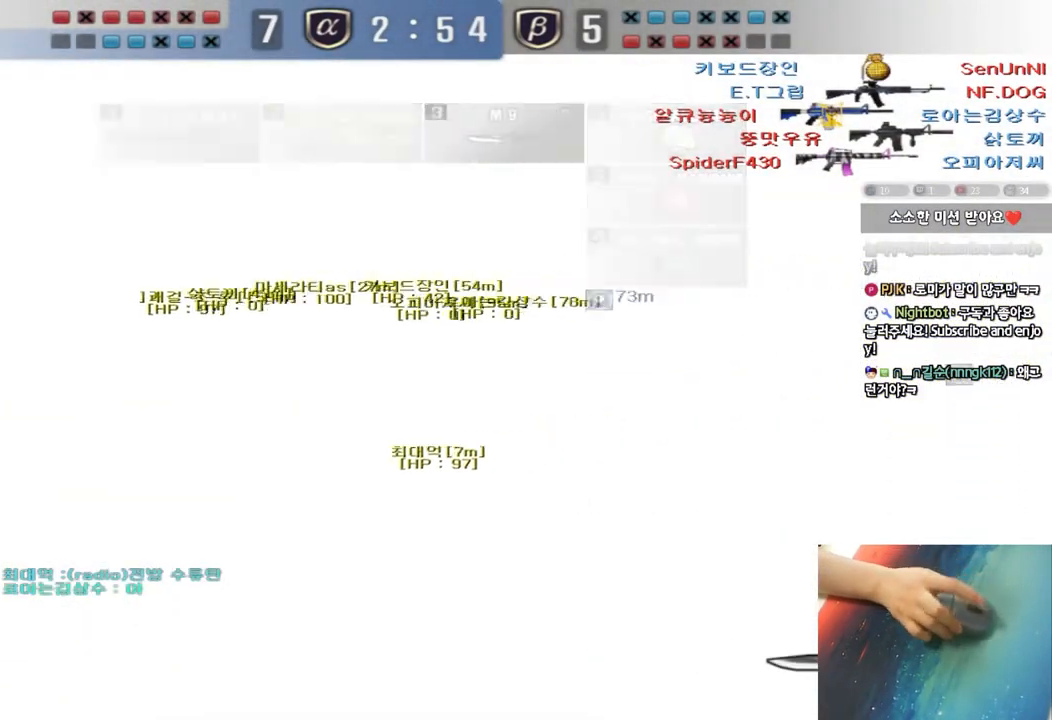
{"keys": ["d", "w"], "events": [[17, "d", "up"], [50, "a", "down"], [117, "r", "down"], [200, "r", "up"], [267, "r", "down"], [367, "r", "up"], [383, "ctrl", "down"], [383, "w", "up"], [400, "a", "up"], [467, "ctrl", "up"], [467, "d", "down"], [467, "w", "down"]]}
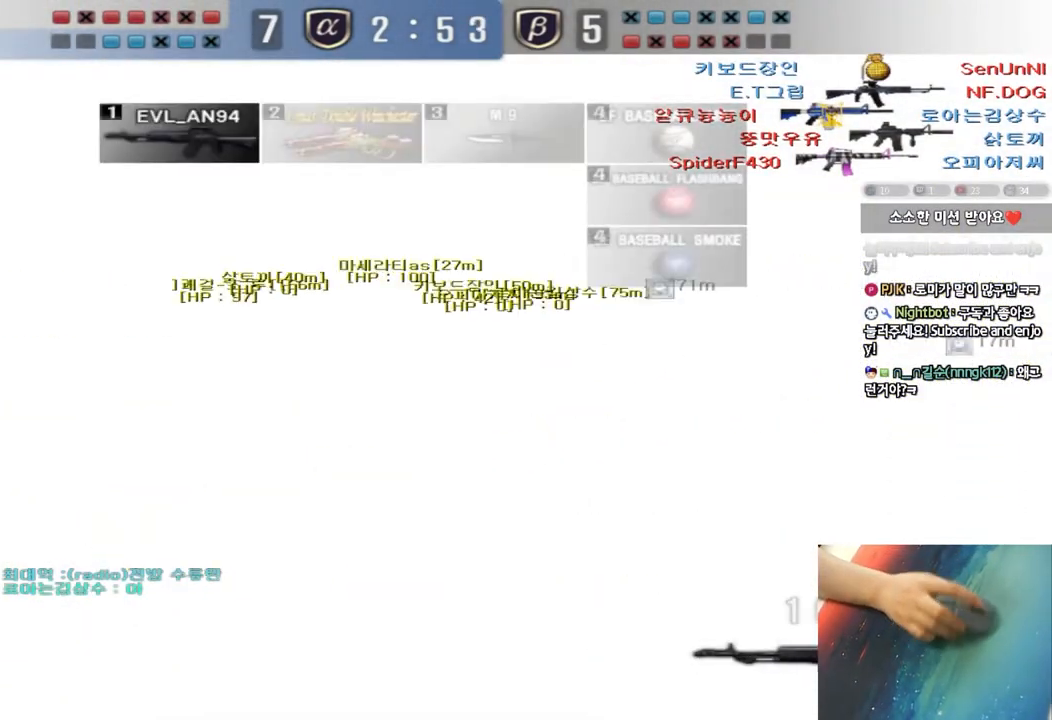
{"keys": ["d", "w"], "events": [[200, "ctrl", "down"], [200, "d", "up"], [217, "w", "up"], [283, "ctrl", "up"], [283, "d", "down"], [283, "w", "down"]]}
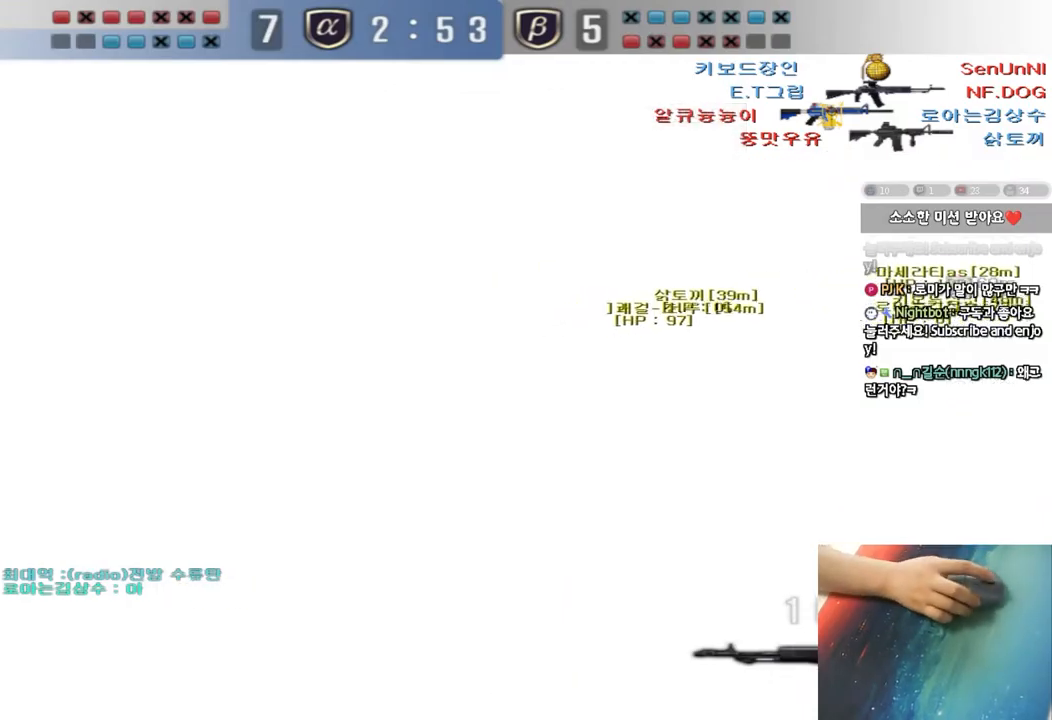
{"keys": ["d", "w"], "events": [[17, "ctrl", "down"], [17, "d", "up"], [33, "w", "up"], [100, "ctrl", "up"], [117, "d", "down"], [117, "w", "down"], [350, "d", "up"], [367, "ctrl", "down"], [383, "w", "up"], [450, "ctrl", "up"], [450, "w", "down"], [467, "d", "down"]]}
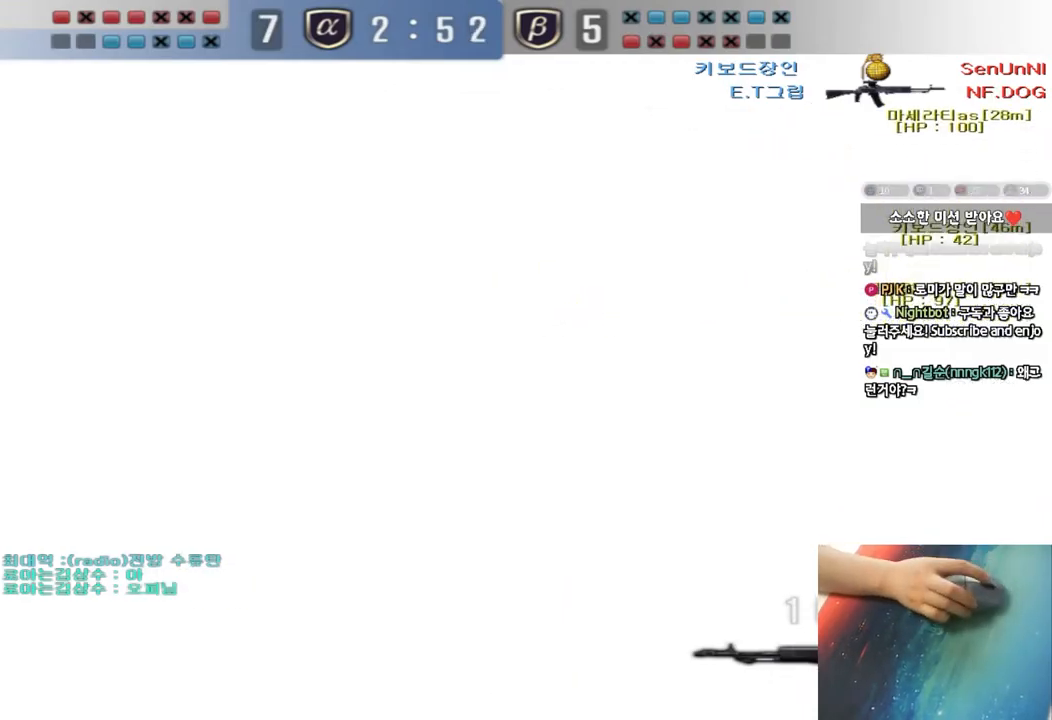
{"keys": ["ctrl"], "events": [[150, "d", "up"], [167, "ctrl", "down"], [167, "w", "up"], [233, "ctrl", "up"], [250, "w", "down"], [267, "d", "down"], [433, "ctrl", "down"], [433, "d", "up"], [450, "w", "up"]]}
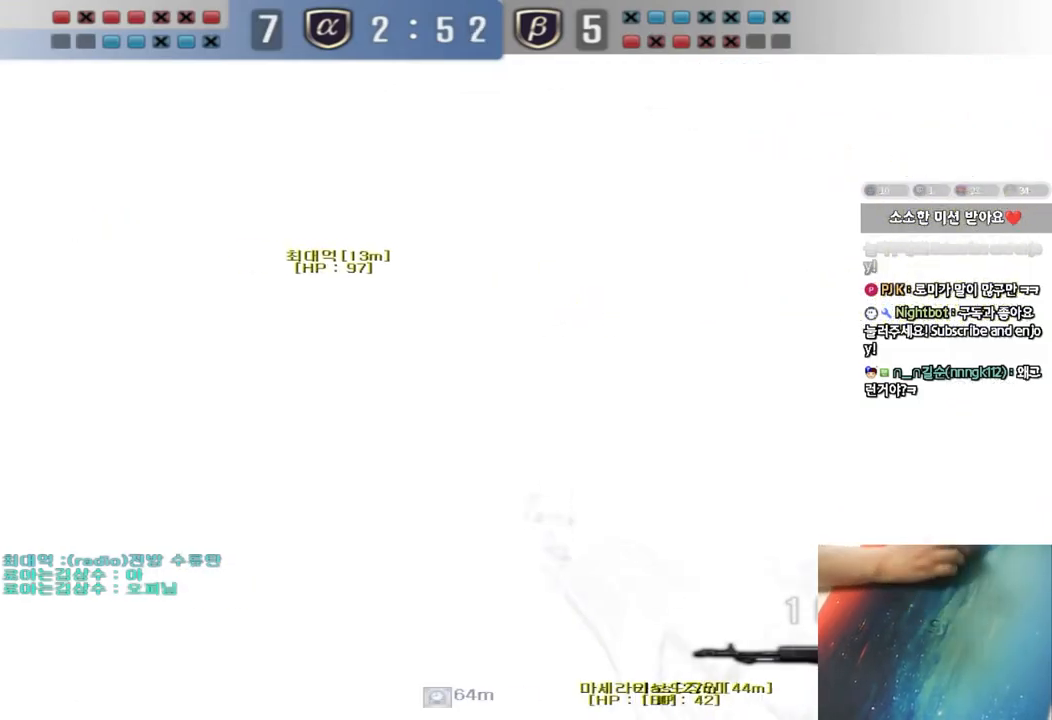
{"keys": [], "events": [[50, "ctrl", "up"], [50, "d", "down"], [50, "w", "down"], [200, "ctrl", "down"], [200, "d", "up"], [217, "w", "up"], [300, "ctrl", "up"]]}
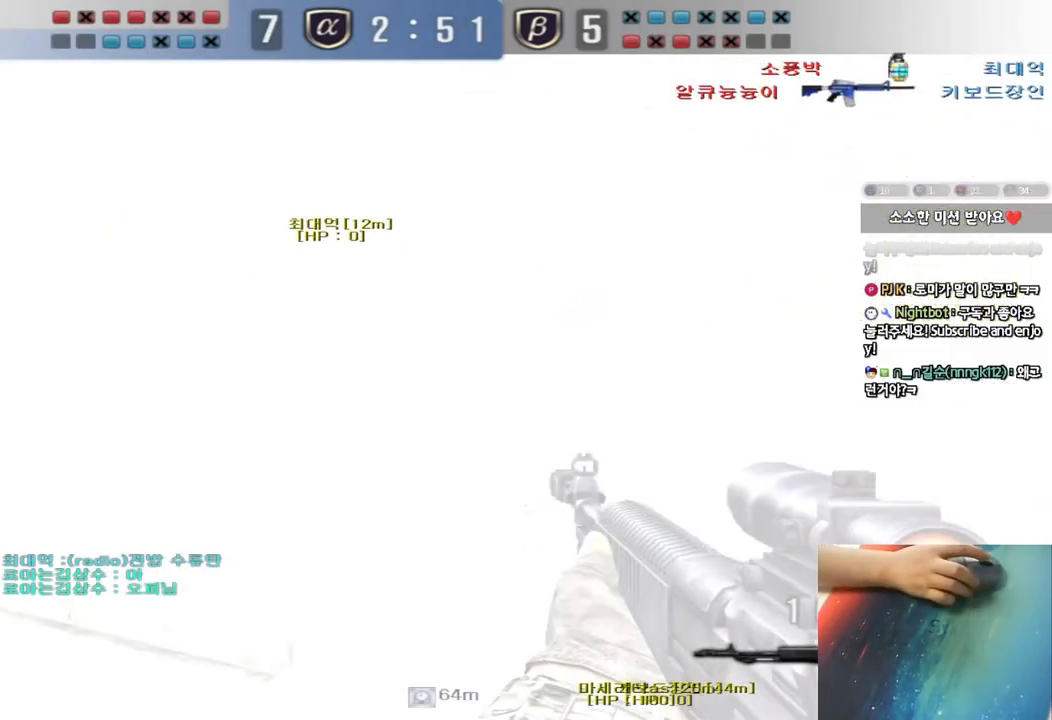
{"keys": ["shift", "w"], "events": [[150, "a", "down"], [150, "w", "down"], [183, "shift", "down"], [467, "a", "up"]]}
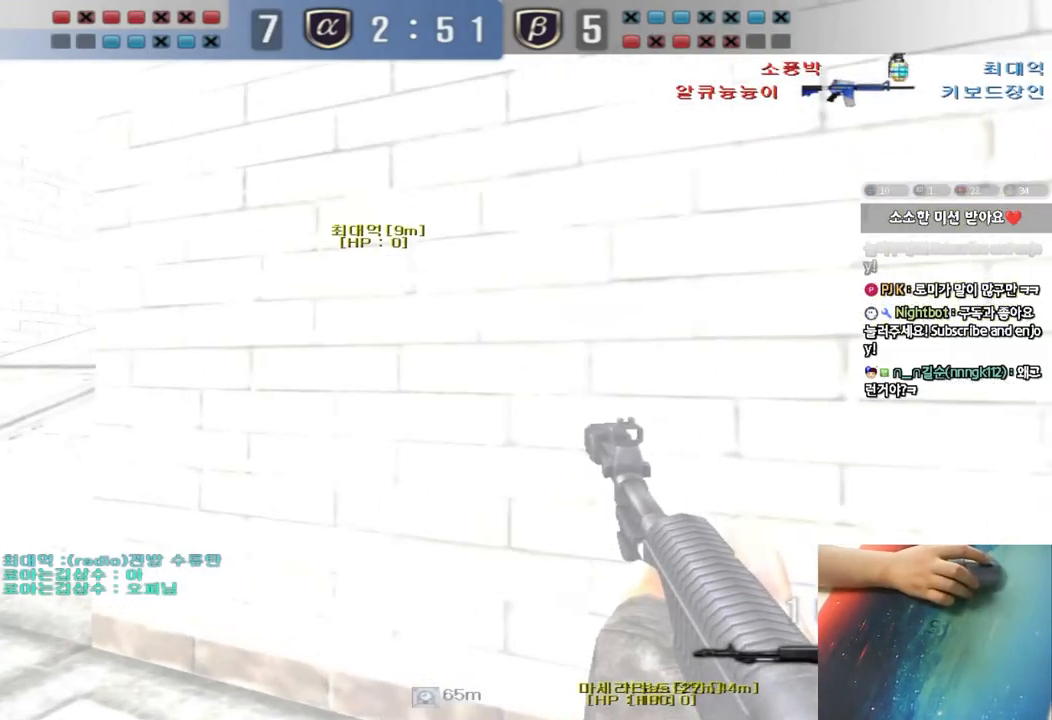
{"keys": ["shift"], "events": [[267, "w", "up"]]}
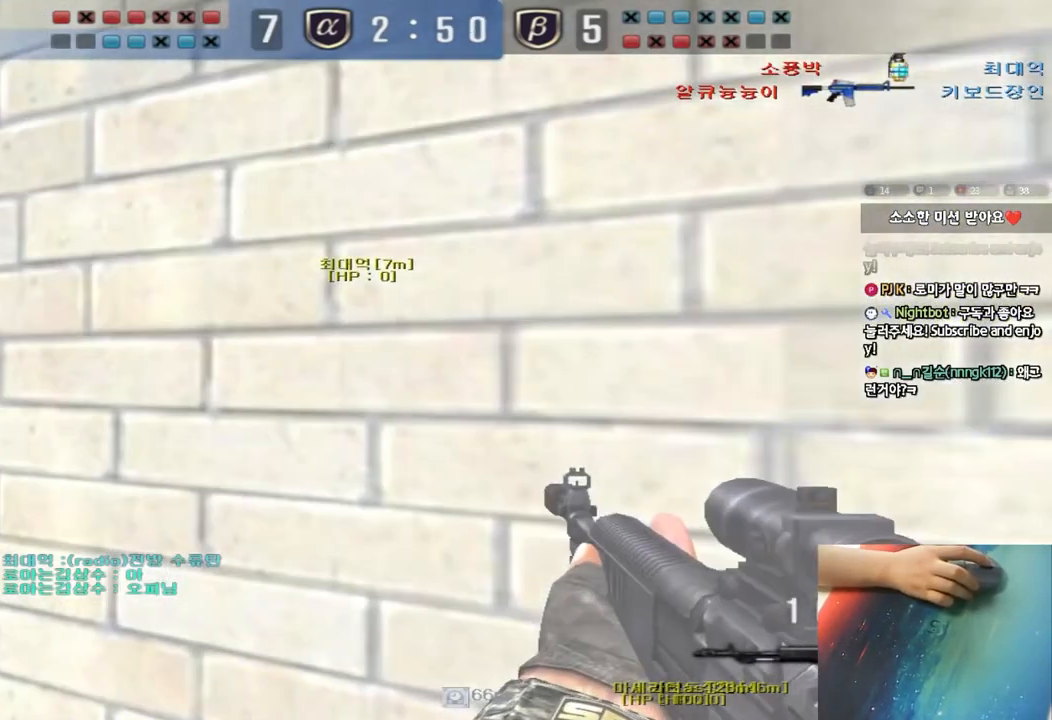
{"keys": ["d", "s"], "events": [[100, "shift", "up"], [317, "d", "down"], [500, "s", "down"]]}
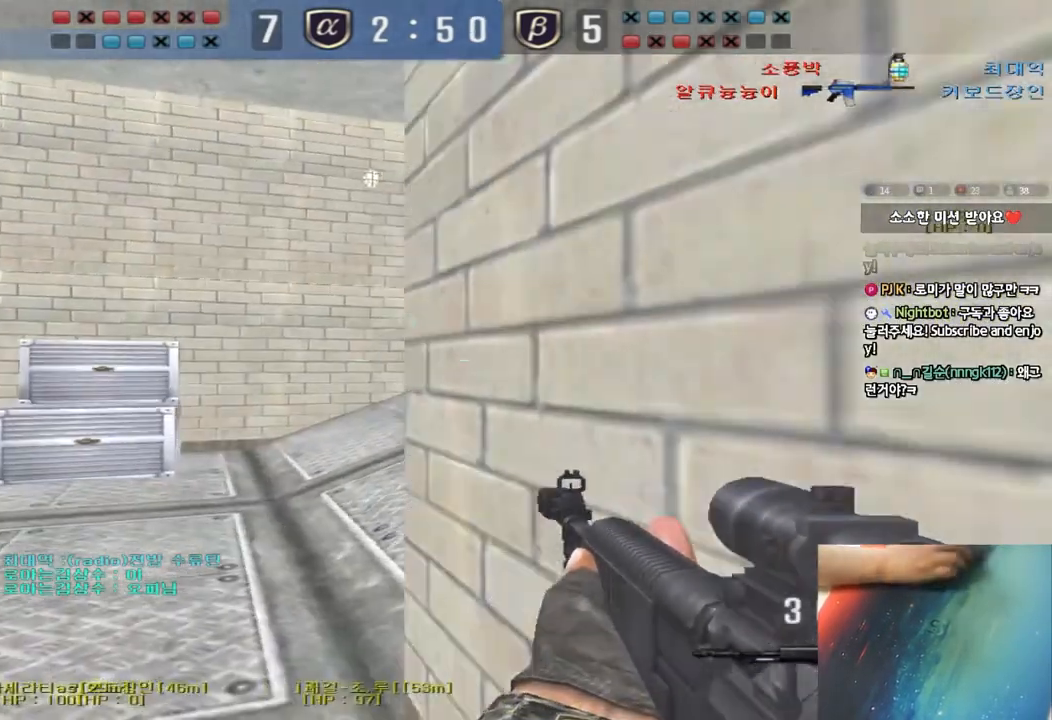
{"keys": ["a", "w"], "events": [[50, "ctrl", "down"], [200, "s", "up"], [333, "d", "up"], [483, "a", "down"], [500, "ctrl", "up"], [500, "w", "down"]]}
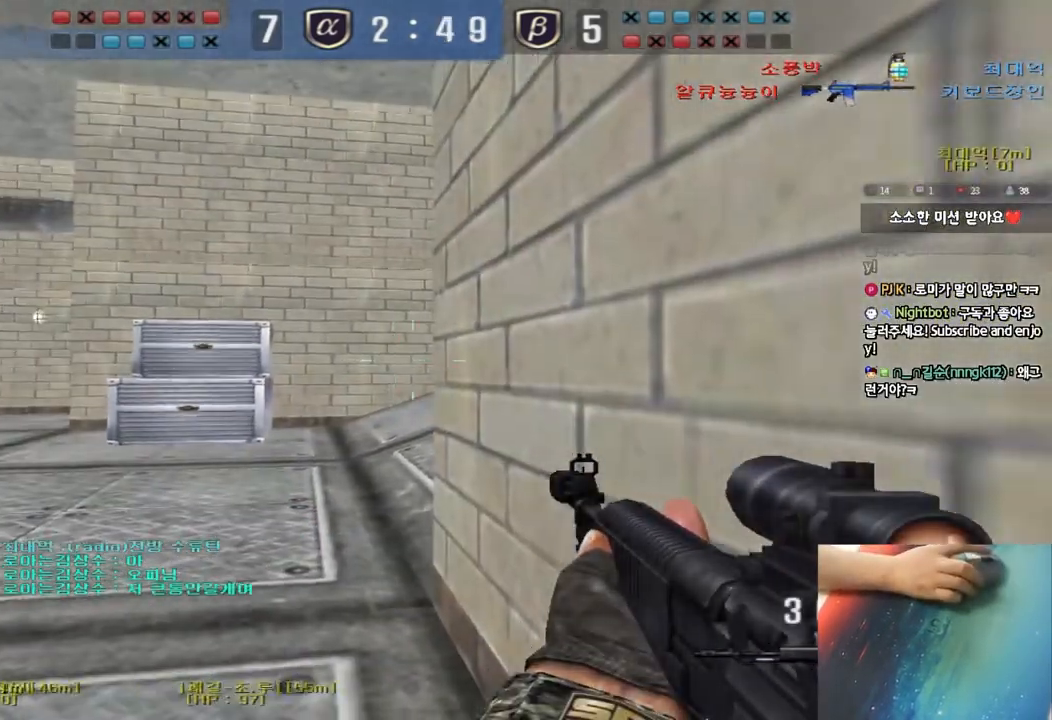
{"keys": ["ctrl", "d", "w"], "events": [[133, "ctrl", "down"], [233, "ctrl", "up"], [417, "w", "up"], [433, "ctrl", "down"], [450, "a", "up"], [500, "d", "down"], [500, "w", "down"]]}
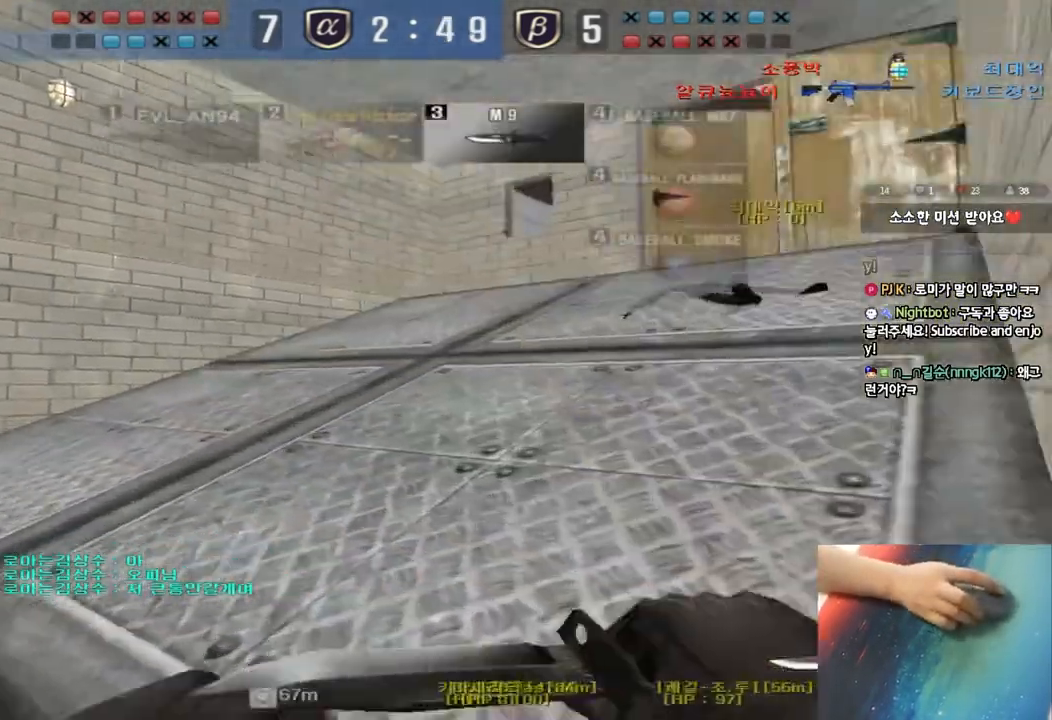
{"keys": ["d", "w"], "events": [[17, "ctrl", "up"], [250, "ctrl", "down"], [267, "d", "up"], [267, "w", "up"], [333, "ctrl", "up"], [350, "w", "down"], [367, "d", "down"]]}